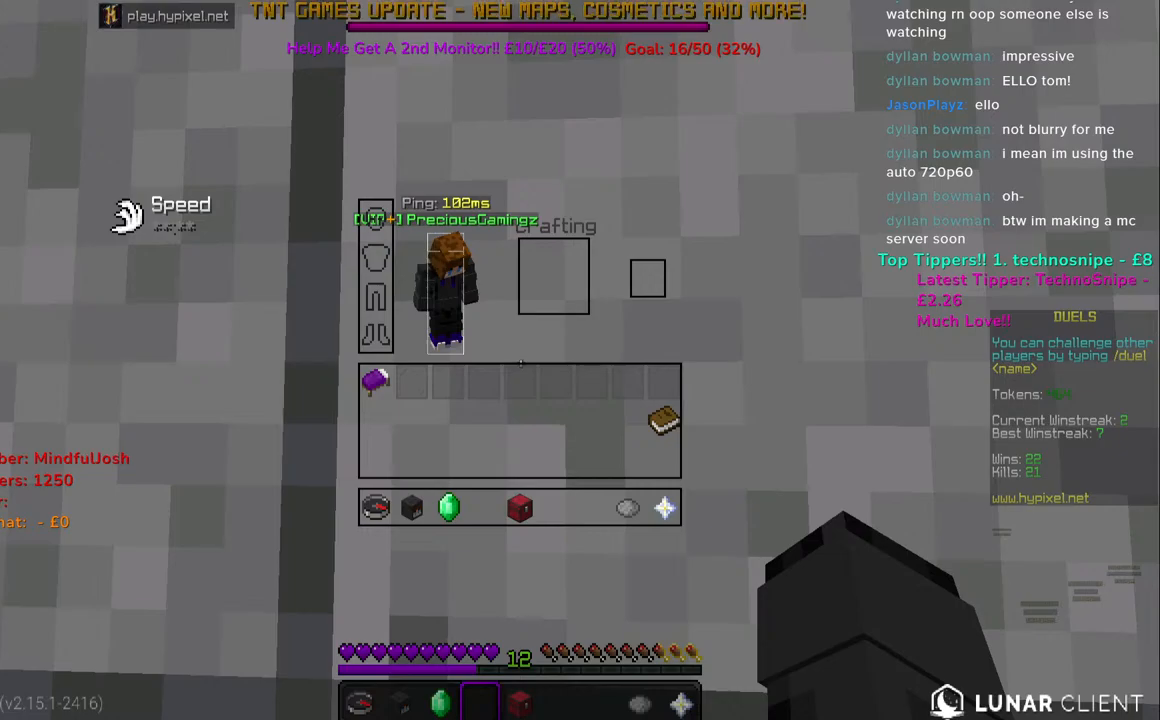
Gameplay with keyboard and mouse; each line is a JSON object with the keys and mouse buttons held at the frame after it. "events" lists presses ("down") and releases ("up") of "a", "d", "s", "space", "w", "mouse_left" and "mouse_right" between this image and that frame as [ms after this image, input, new state], when the widget could be followed in between. "mouse_left", "mouse_right" = the "left", "right" buttons of the "mouse" list. No other keys are recorded. Fast repeated clicks can show as one long hold. Mouse movement is not recorded.
{"keys": ["w"], "mouse": [], "events": [[417, "w", "down"]]}
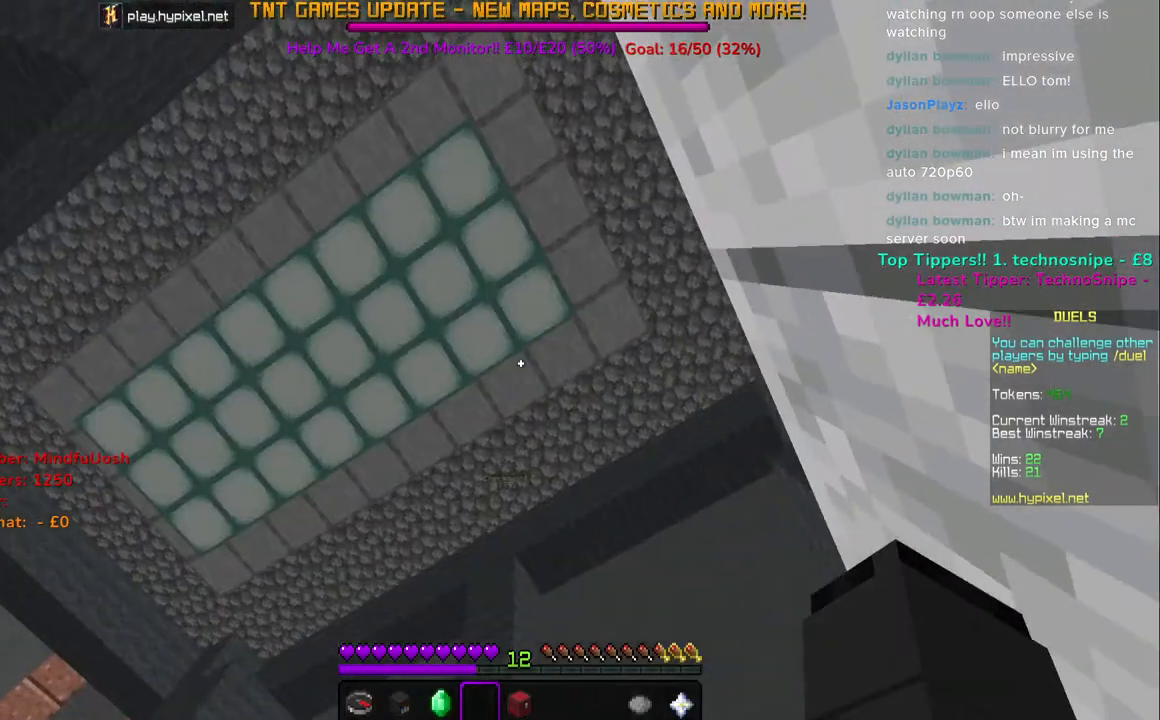
{"keys": ["space", "w"], "mouse": [], "events": [[67, "space", "down"]]}
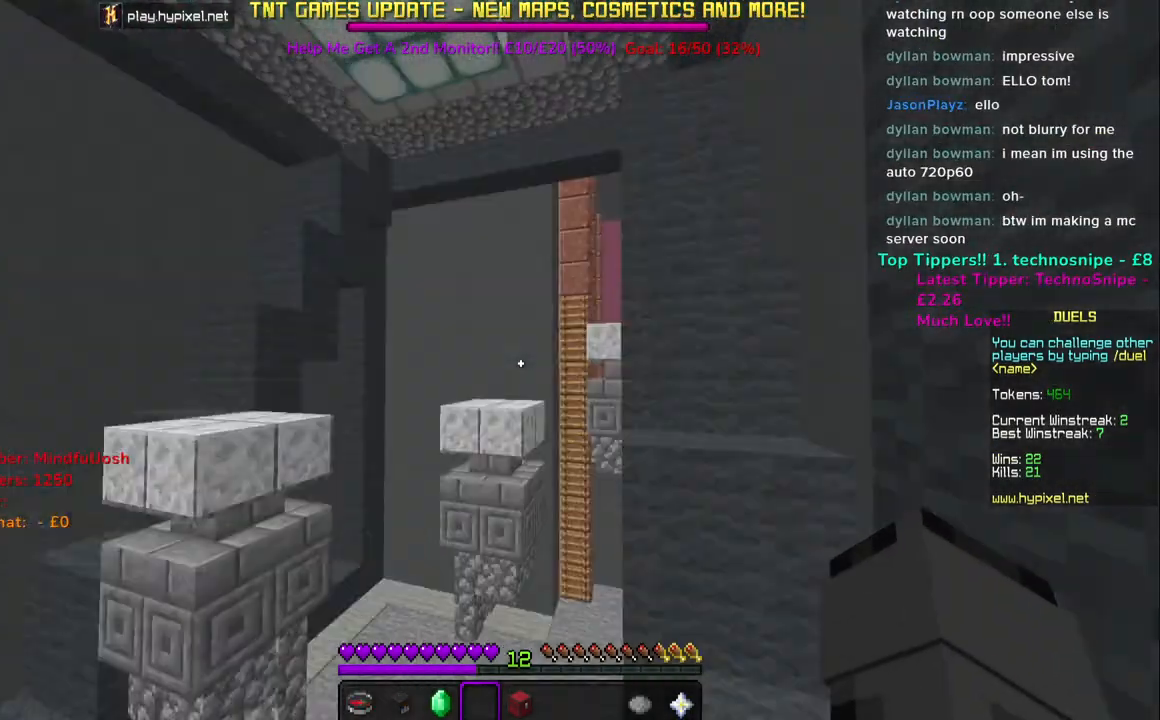
{"keys": ["a", "w"], "mouse": [], "events": [[300, "a", "down"], [350, "space", "up"]]}
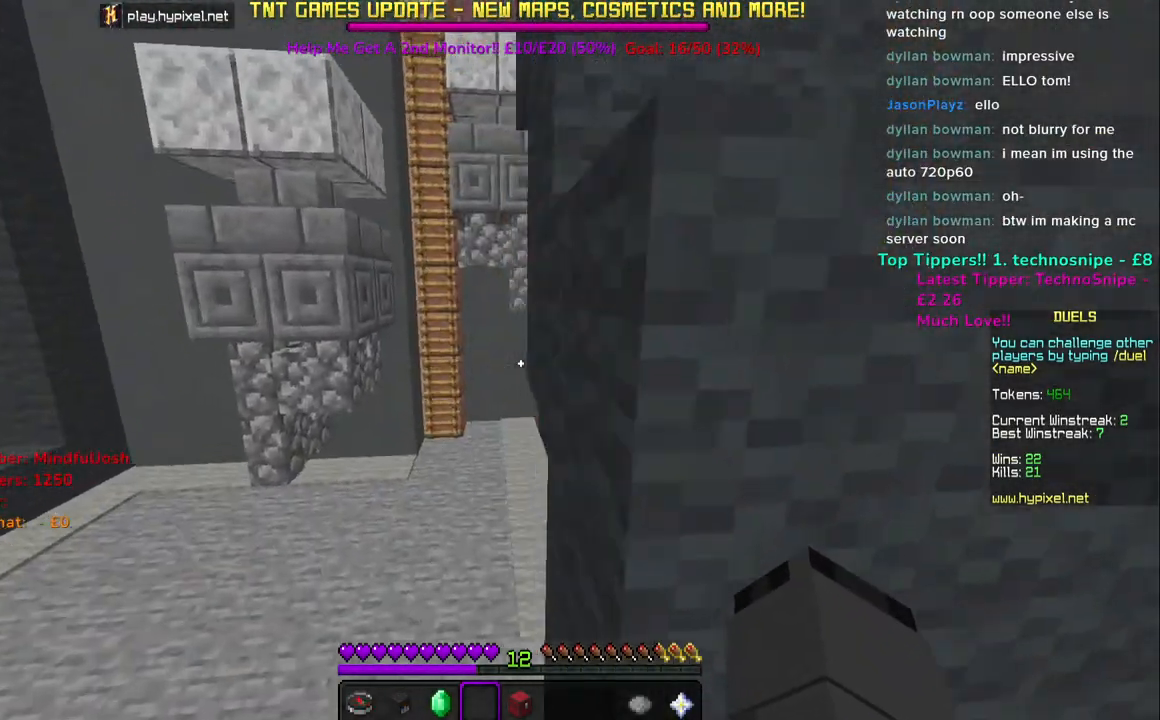
{"keys": [], "mouse": [], "events": [[67, "a", "up"], [67, "space", "down"], [383, "space", "up"], [417, "w", "up"]]}
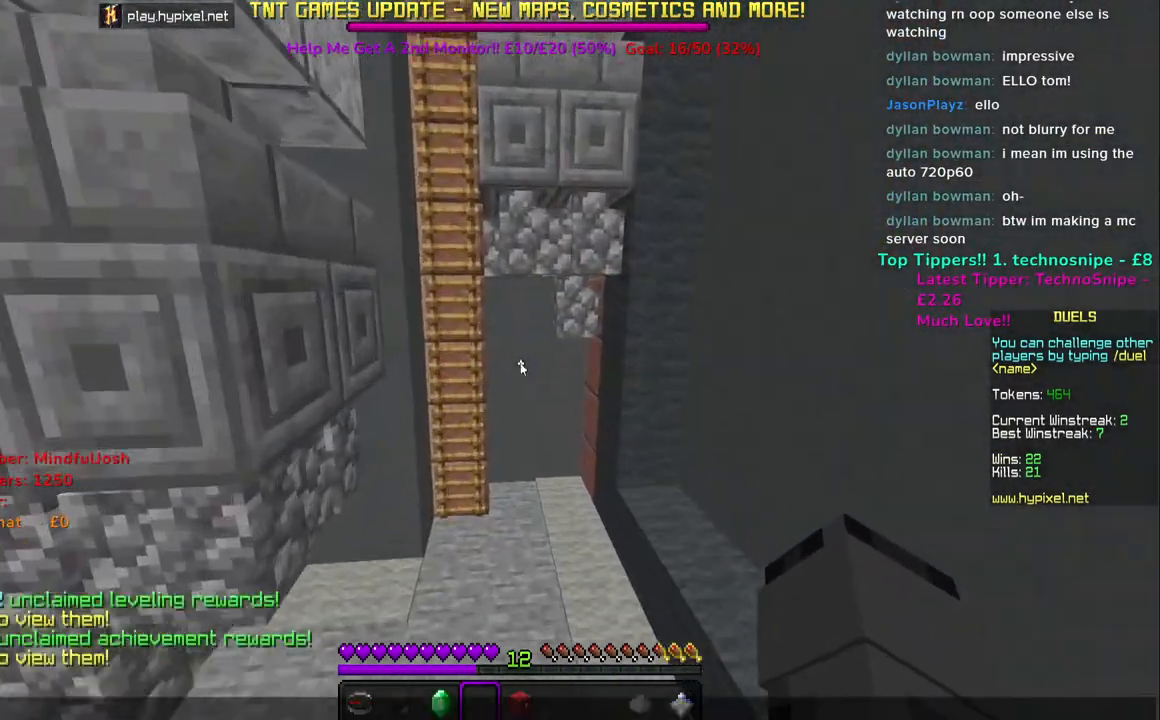
{"keys": [], "mouse": [], "events": []}
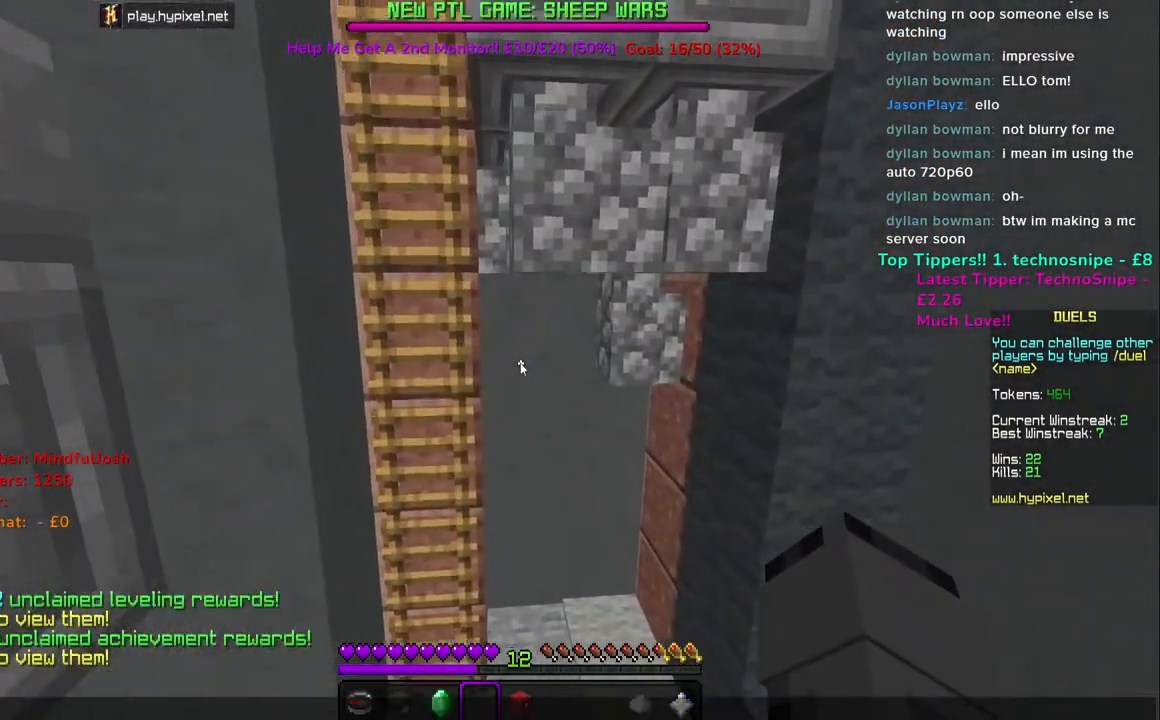
{"keys": [], "mouse": [], "events": []}
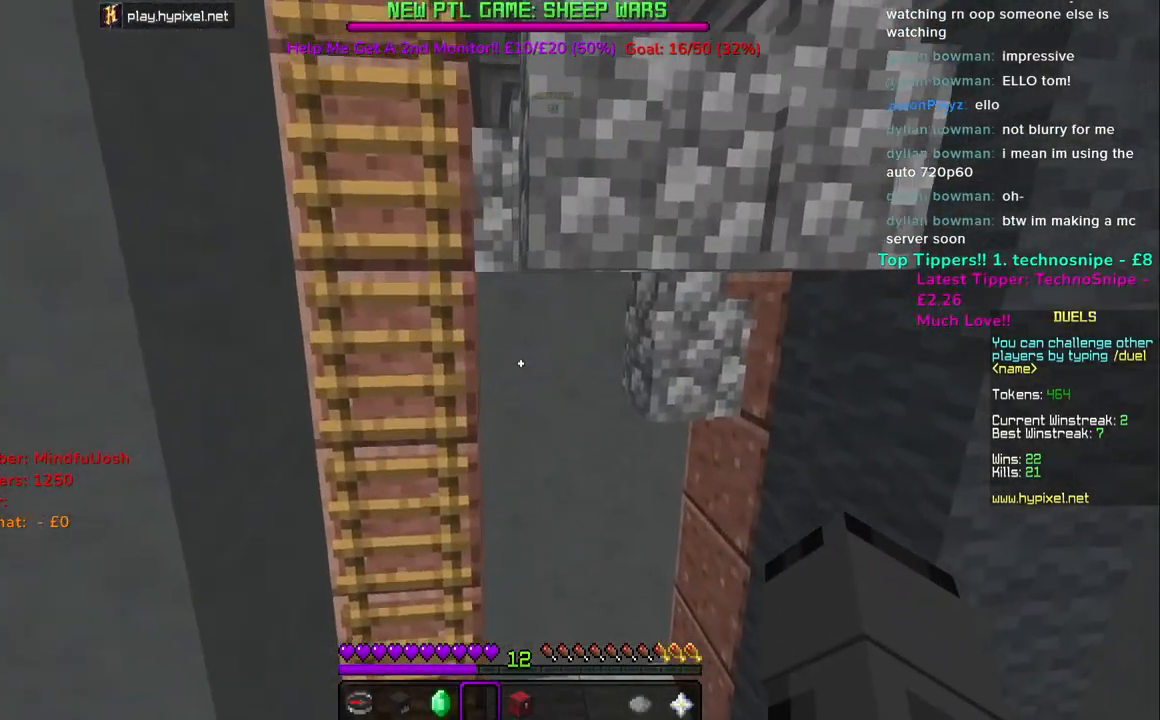
{"keys": ["w"], "mouse": []}
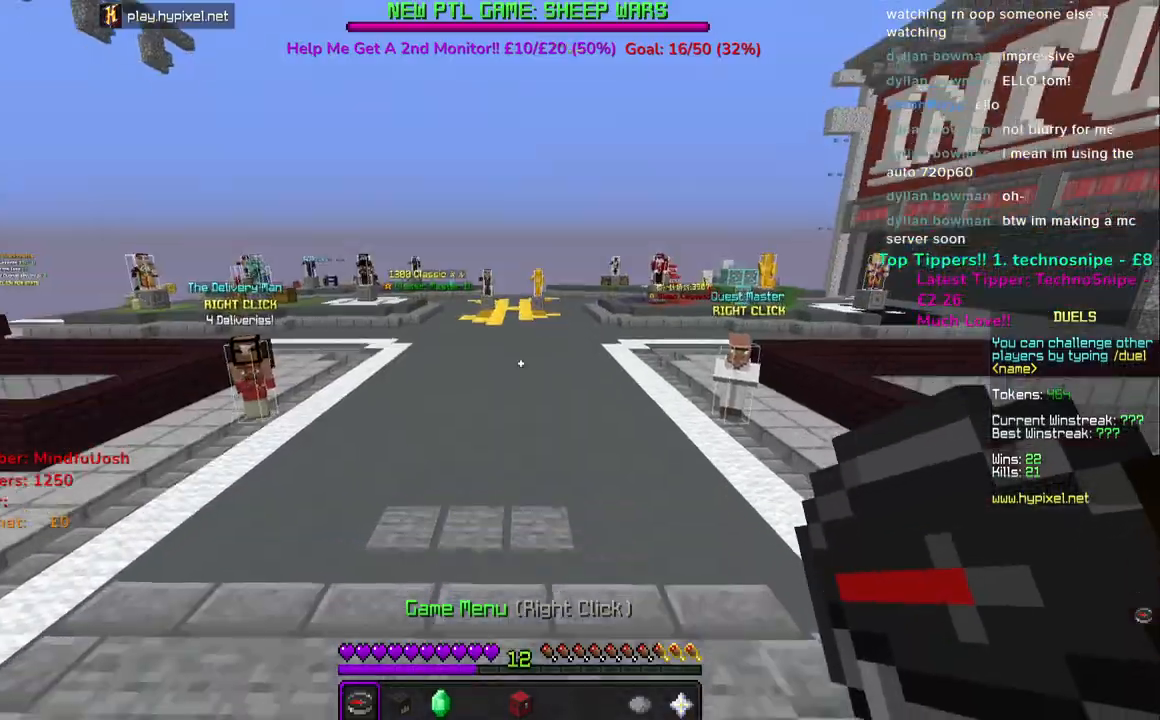
{"keys": ["w"], "mouse": [], "events": [[333, "mouse_left", "down"], [483, "mouse_left", "up"]]}
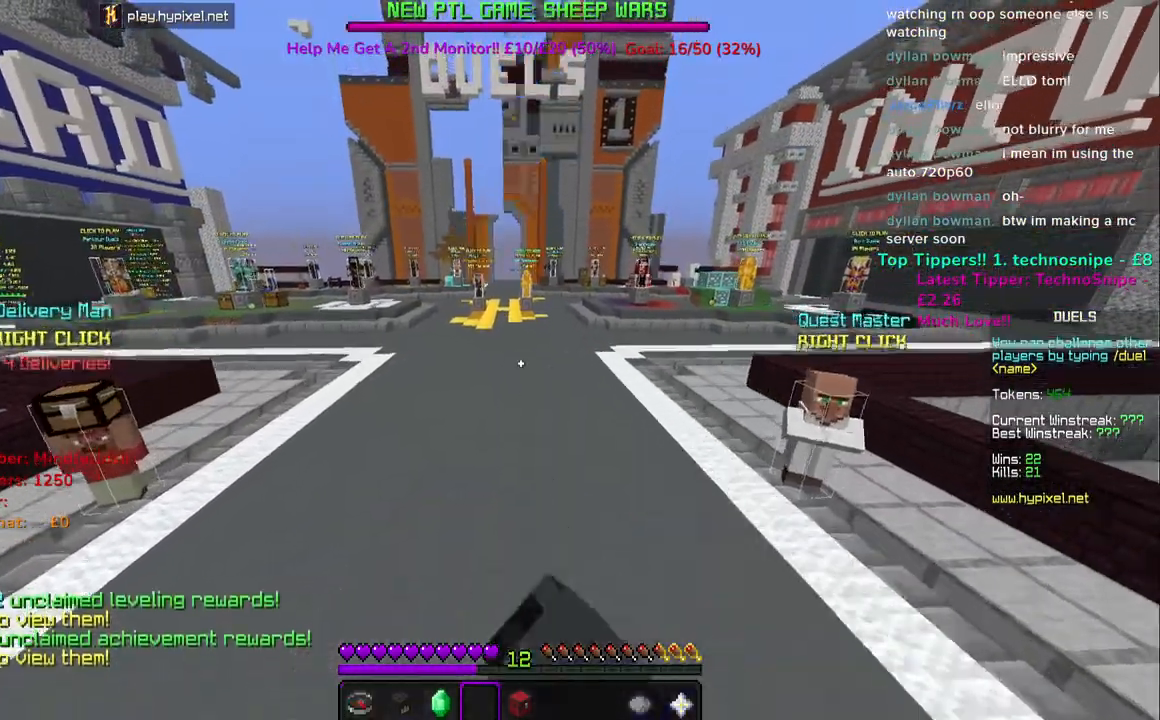
{"keys": [], "mouse": [], "events": [[150, "w", "up"]]}
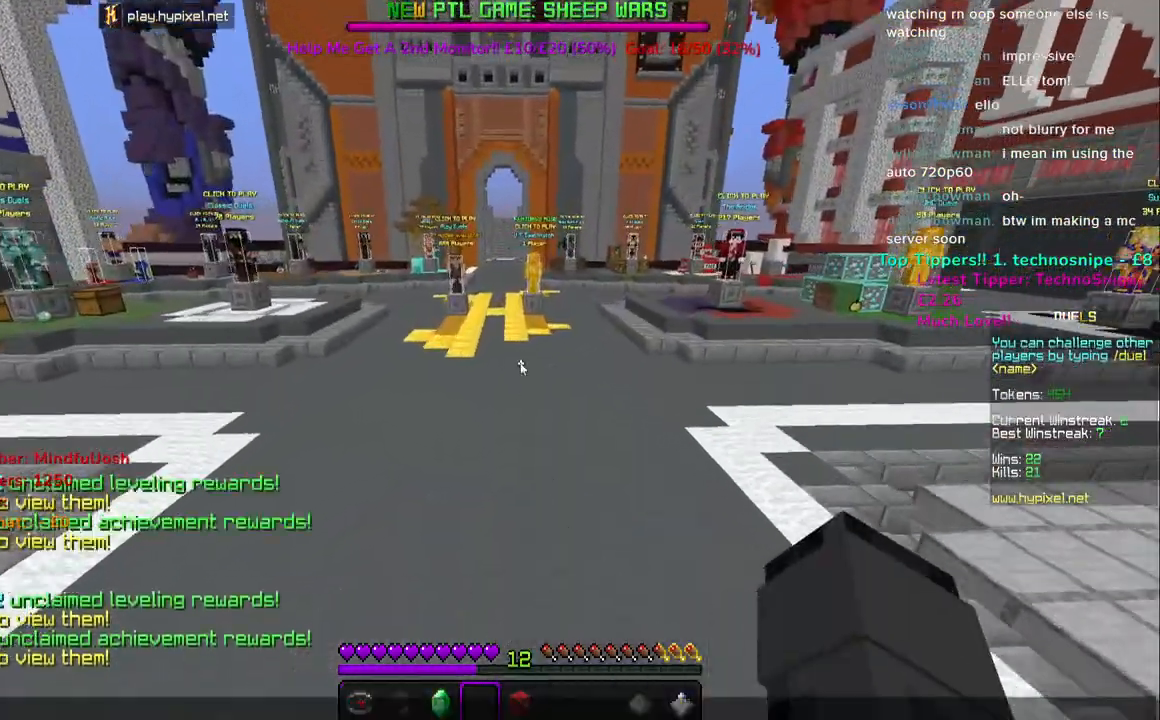
{"keys": [], "mouse": [], "events": []}
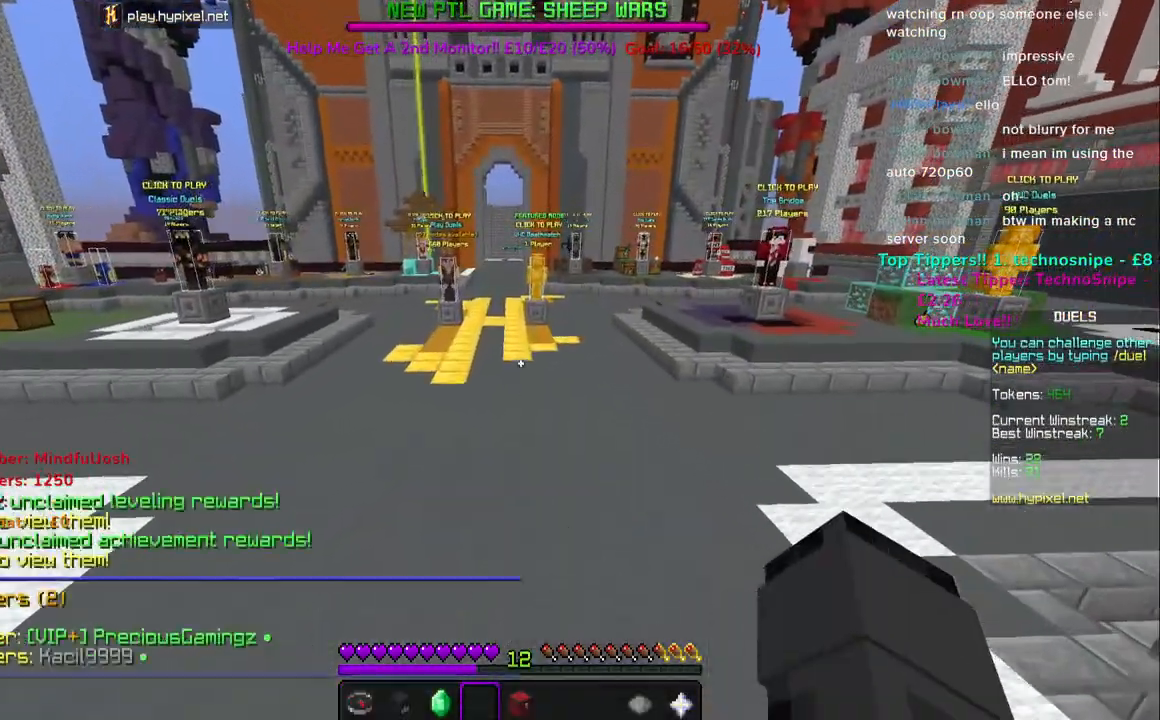
{"keys": [], "mouse": [], "events": []}
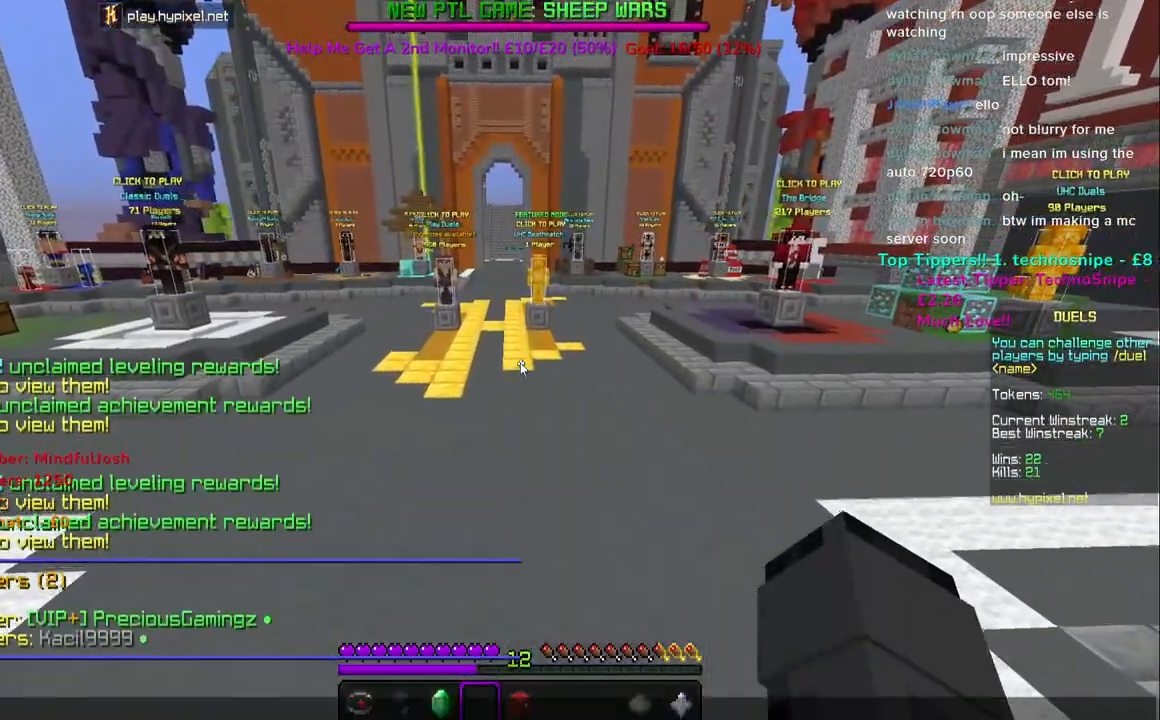
{"keys": [], "mouse": [], "events": []}
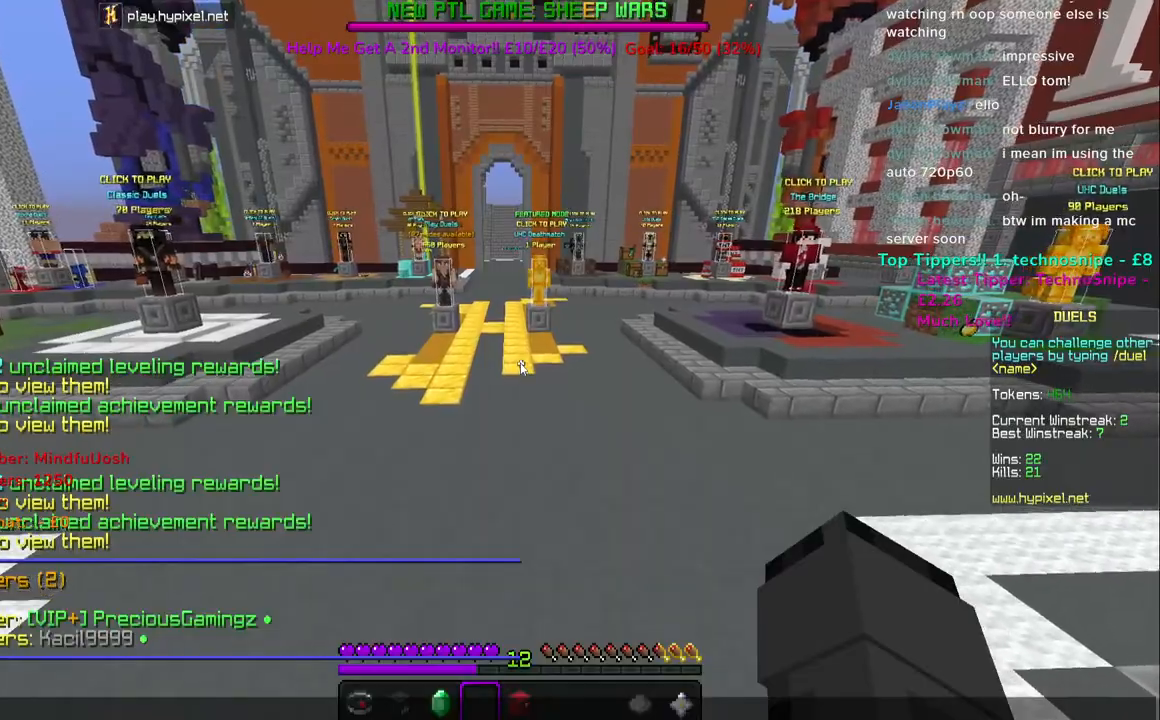
{"keys": ["a"], "mouse": [], "events": [[400, "a", "down"]]}
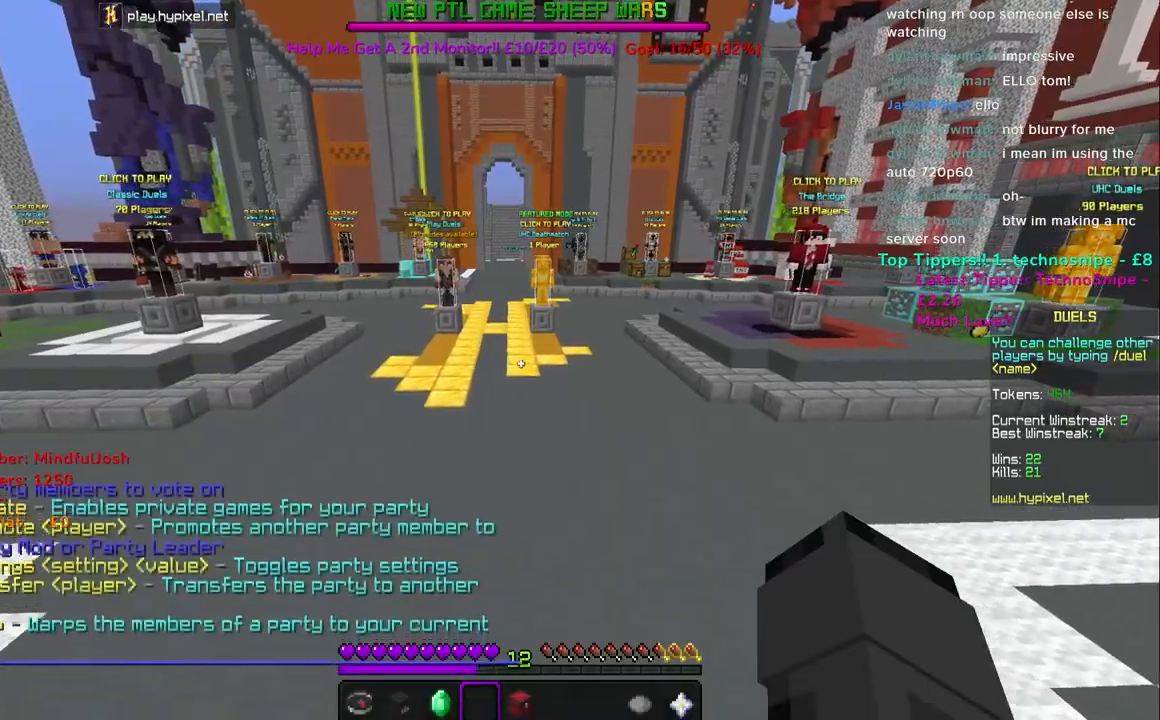
{"keys": ["w"], "mouse": [], "events": [[50, "w", "down"], [200, "a", "up"]]}
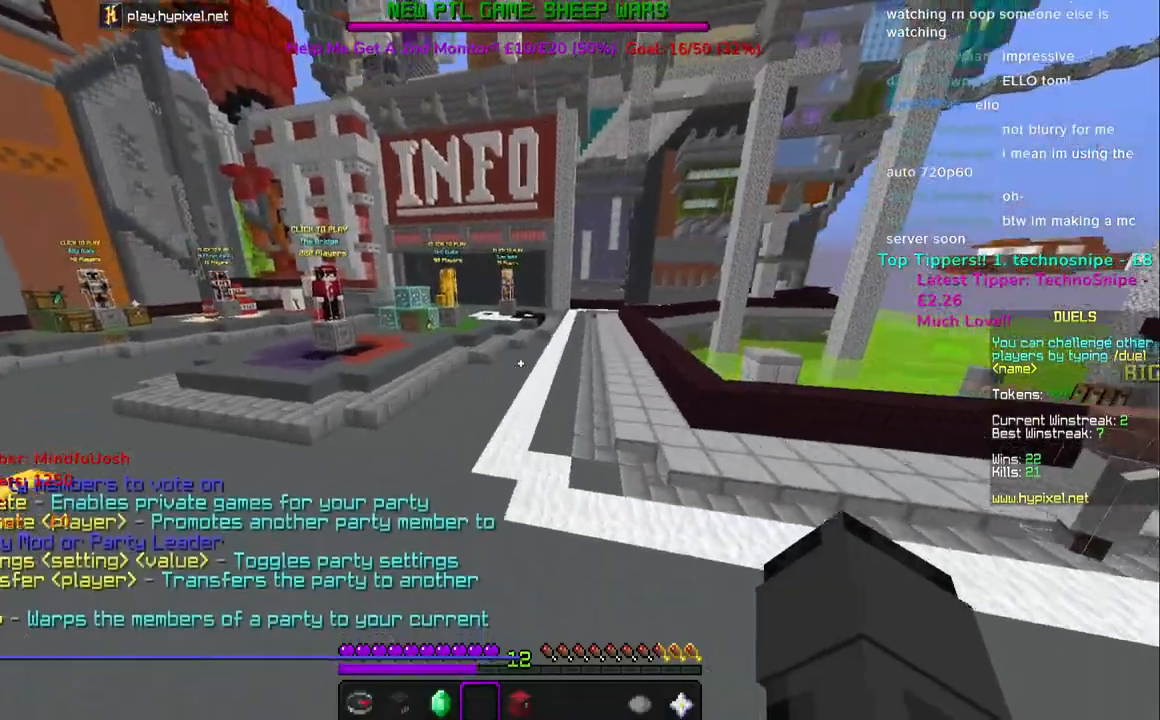
{"keys": [], "mouse": [], "events": [[117, "space", "down"], [217, "space", "up"], [383, "w", "up"]]}
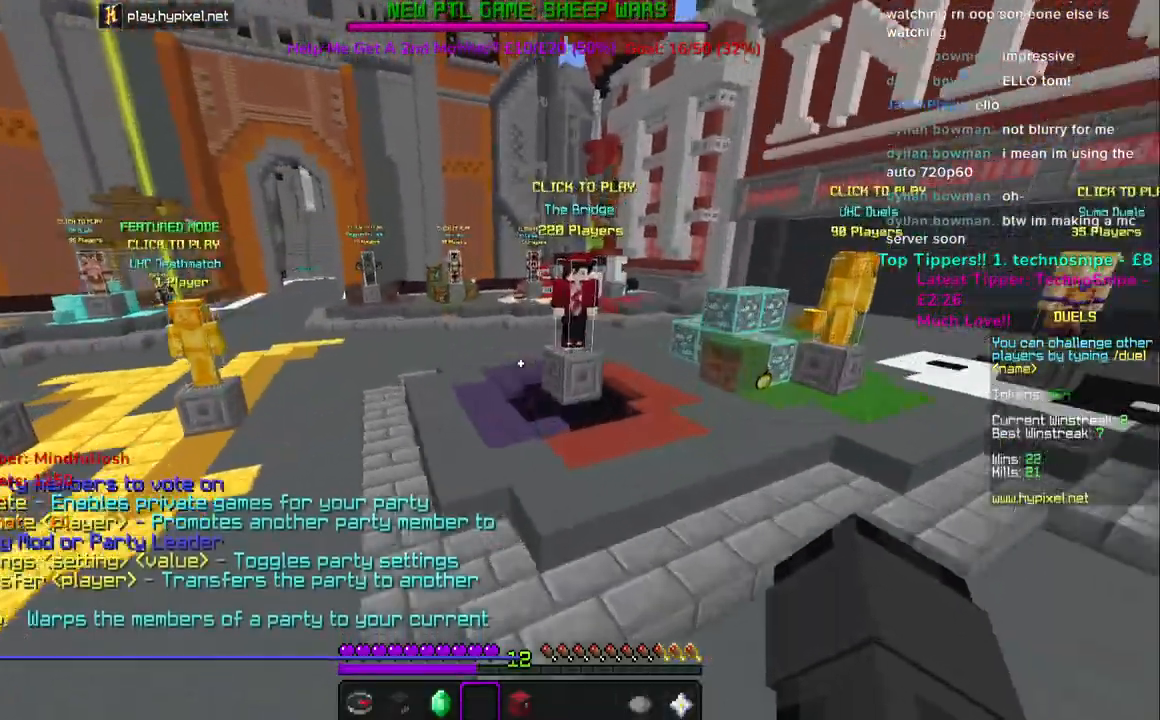
{"keys": ["w"], "mouse": [], "events": [[217, "w", "down"]]}
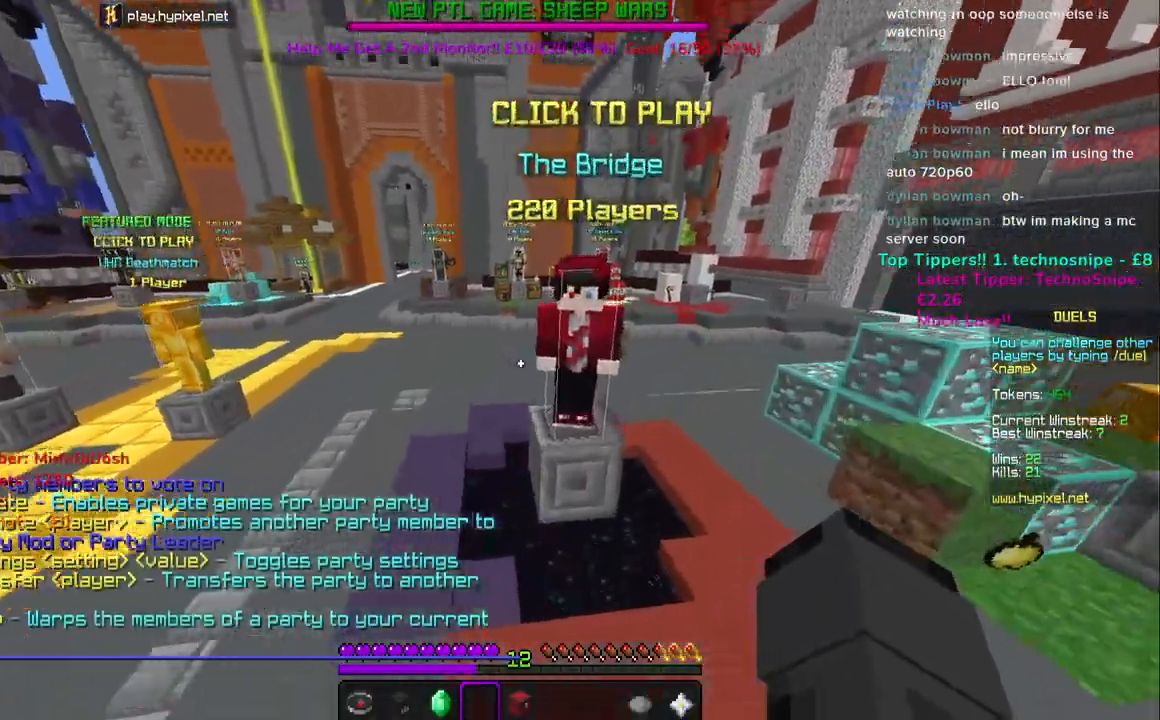
{"keys": [], "mouse": [], "events": [[50, "w", "up"], [100, "mouse_left", "down"], [117, "mouse_right", "down"], [267, "mouse_left", "up"], [267, "mouse_right", "up"]]}
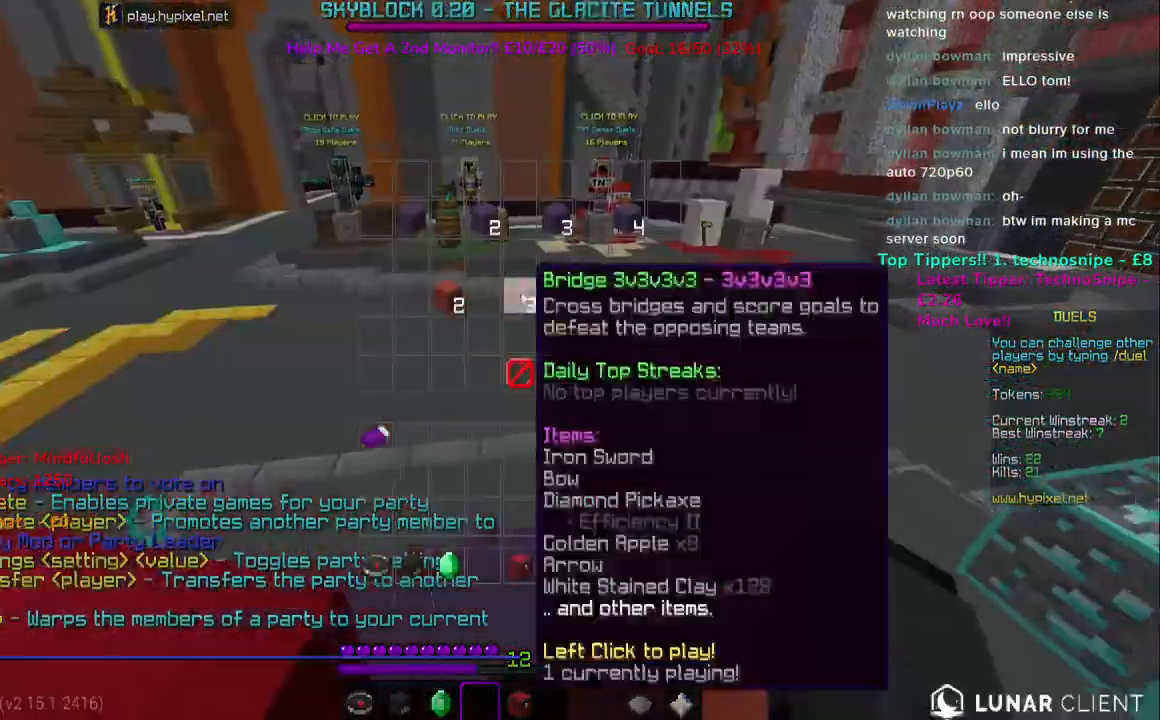
{"keys": [], "mouse": [], "events": []}
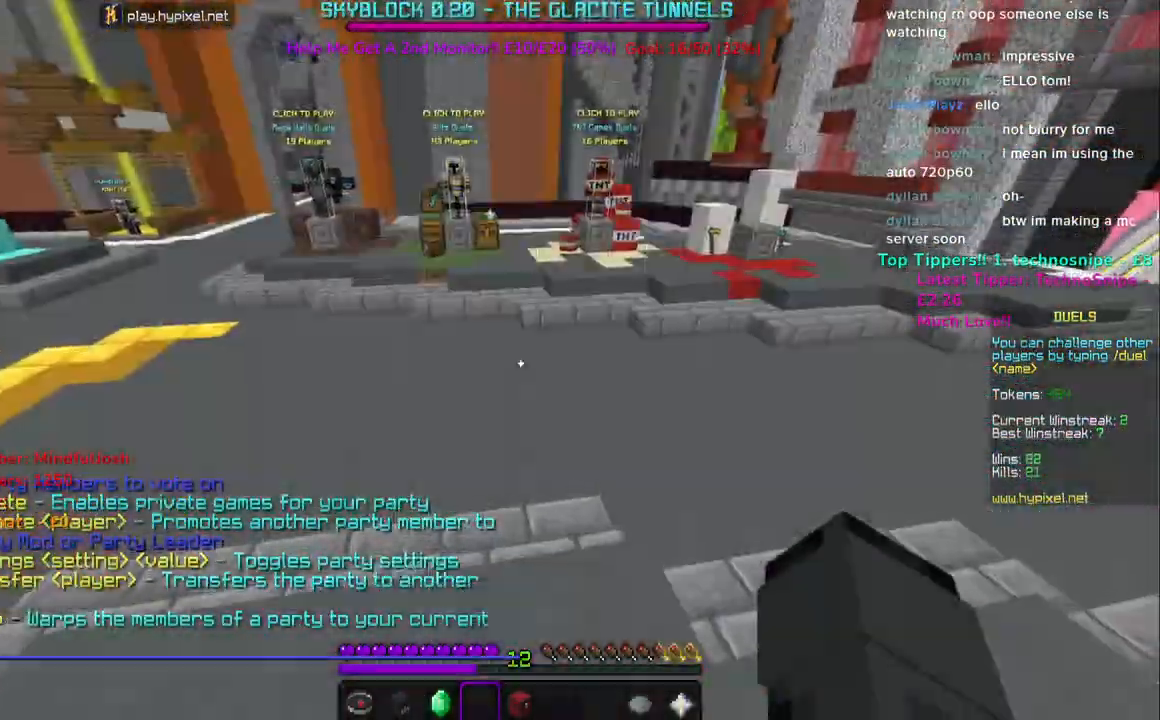
{"keys": ["w"], "mouse": [], "events": [[350, "w", "down"]]}